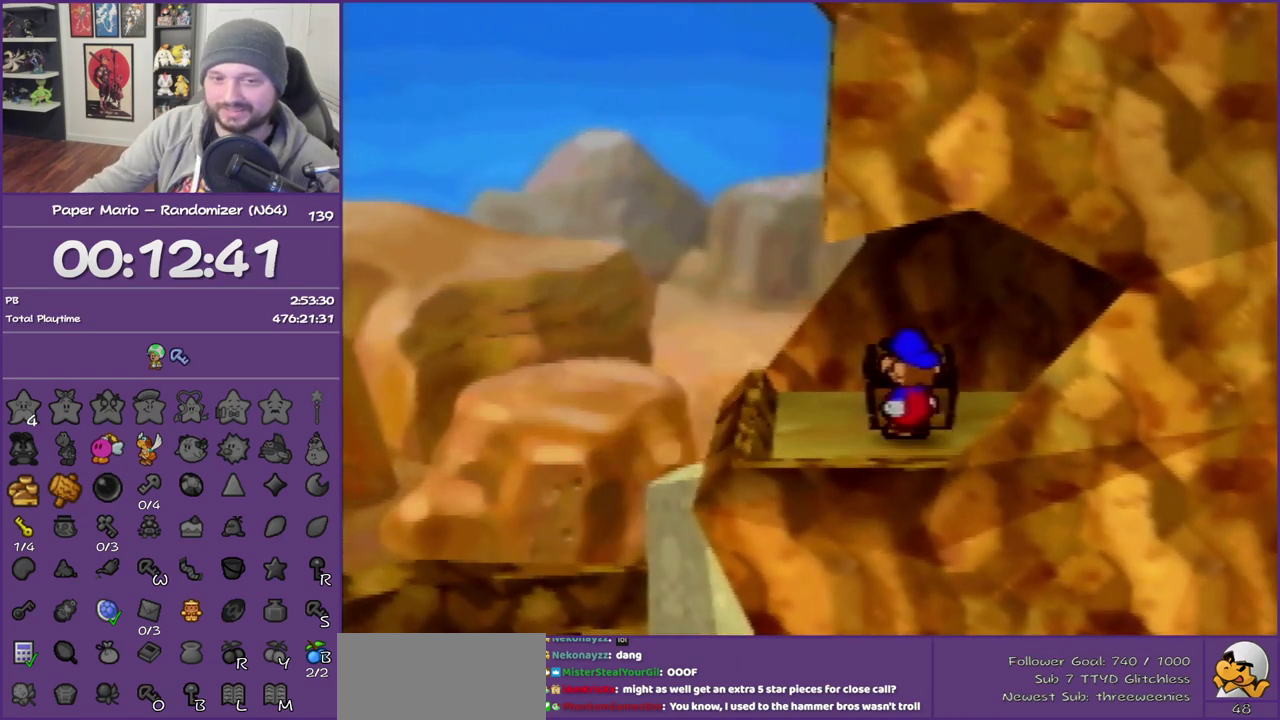
Gameplay with a controller (Nintendo layout); each line is a JSON object with the inputs held at the frame after it. "events" lists button and stick changes between this image and that frame as [ms after this image, input, new state], when the widget could be followed in between. This overlay highlights the sticks when they move; stick clicks (L3) are not distinguishable. Not read: L3 R3.
{"buttons": [], "left_stick": "center", "events": []}
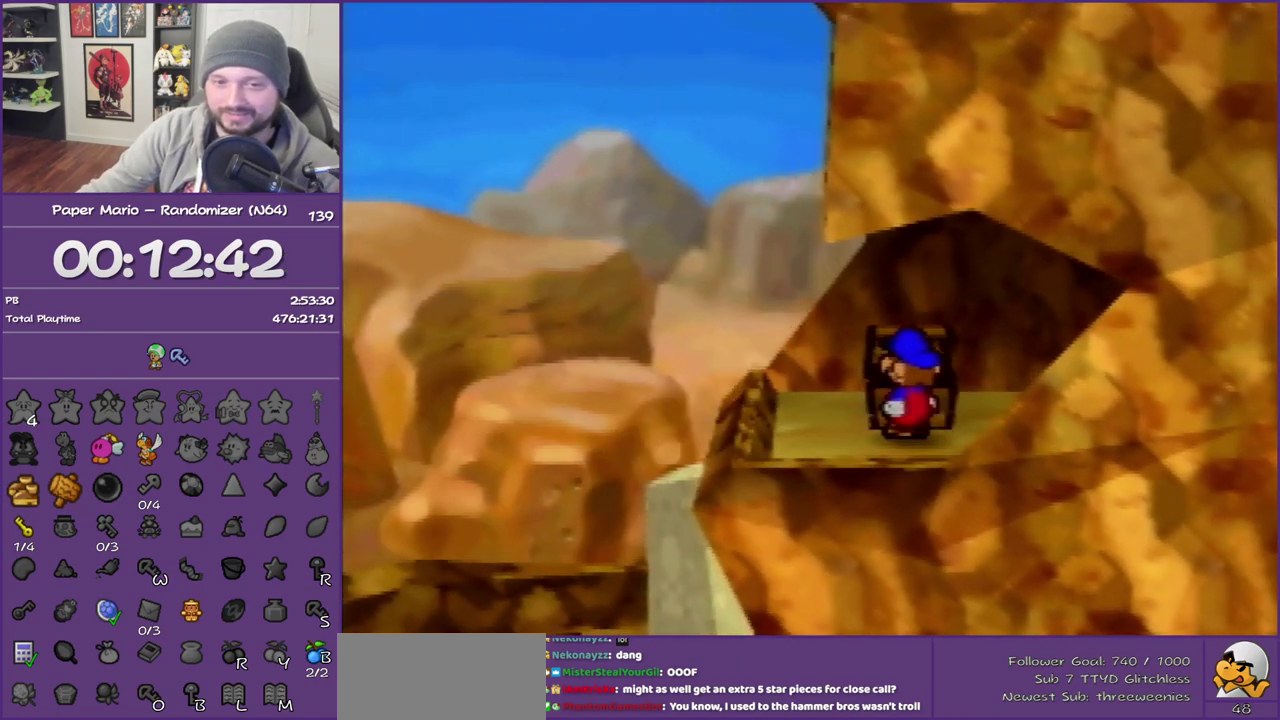
{"buttons": [], "left_stick": "down-right", "events": [[350, "left_stick", "down-left"], [400, "left_stick", "down"], [467, "left_stick", "down-right"]]}
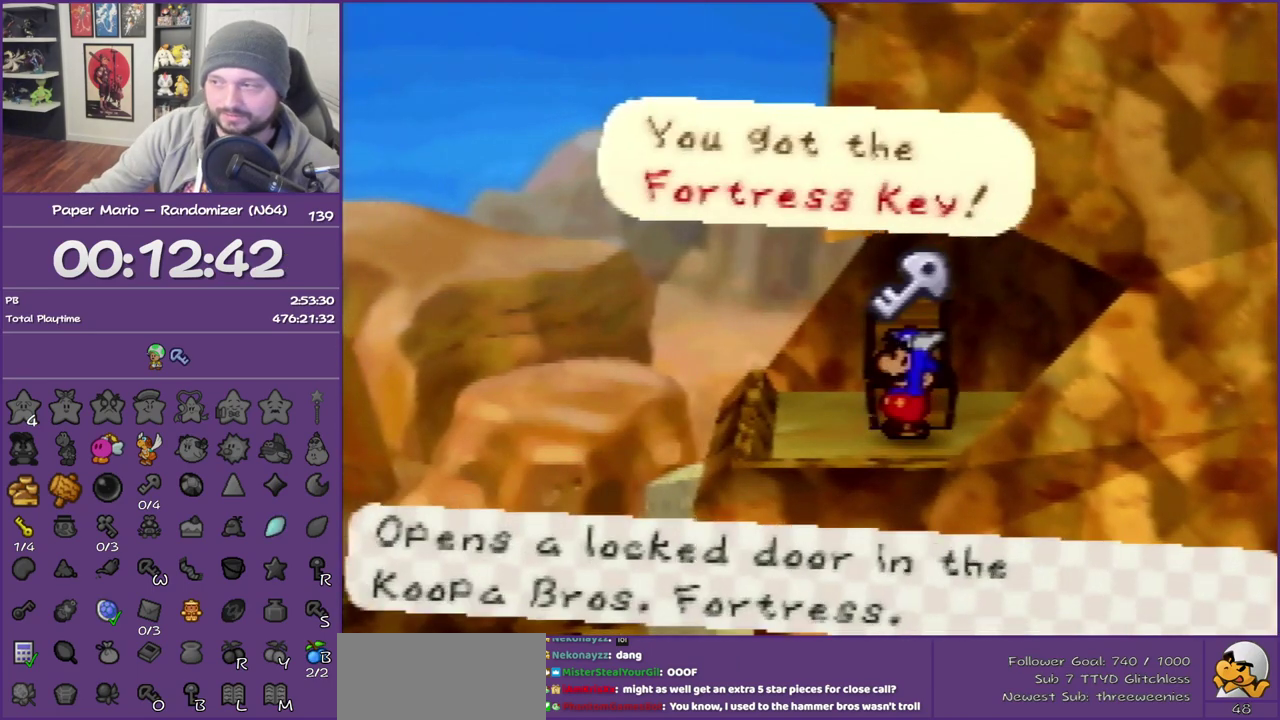
{"buttons": [], "left_stick": "right", "events": [[133, "left_stick", "up-left"], [250, "left_stick", "down"], [350, "left_stick", "right"]]}
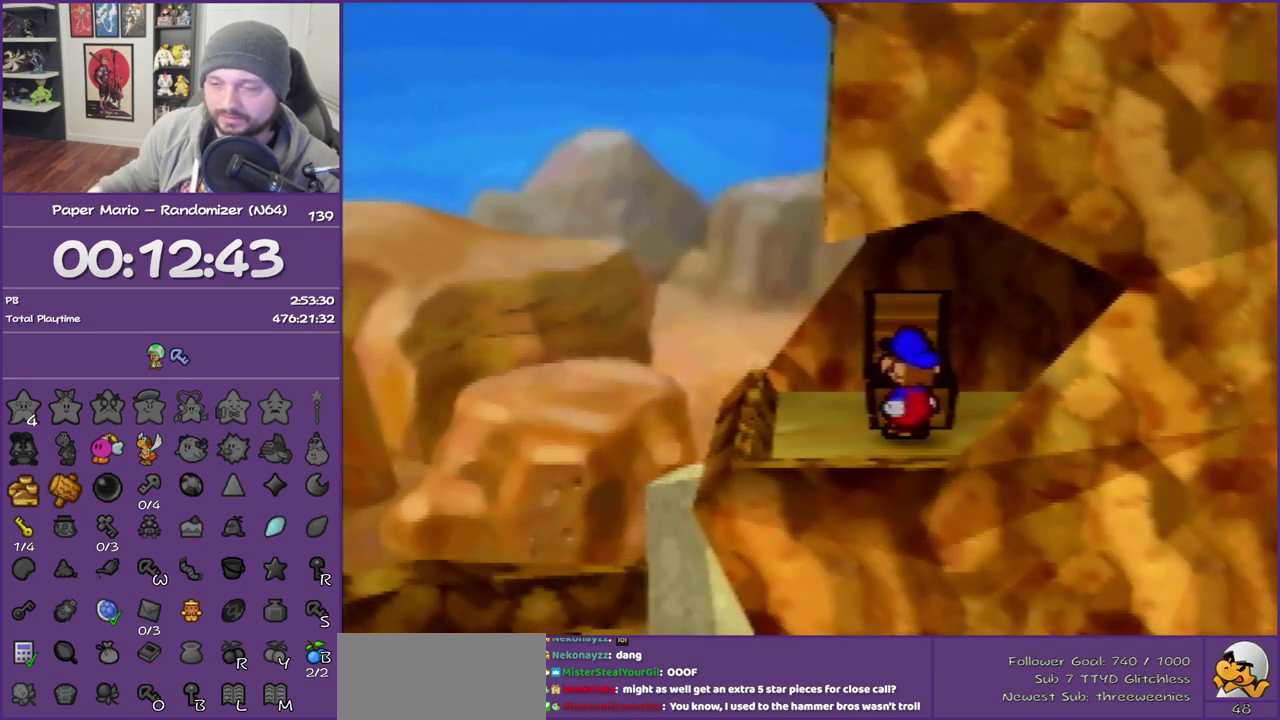
{"buttons": [], "left_stick": "right", "events": []}
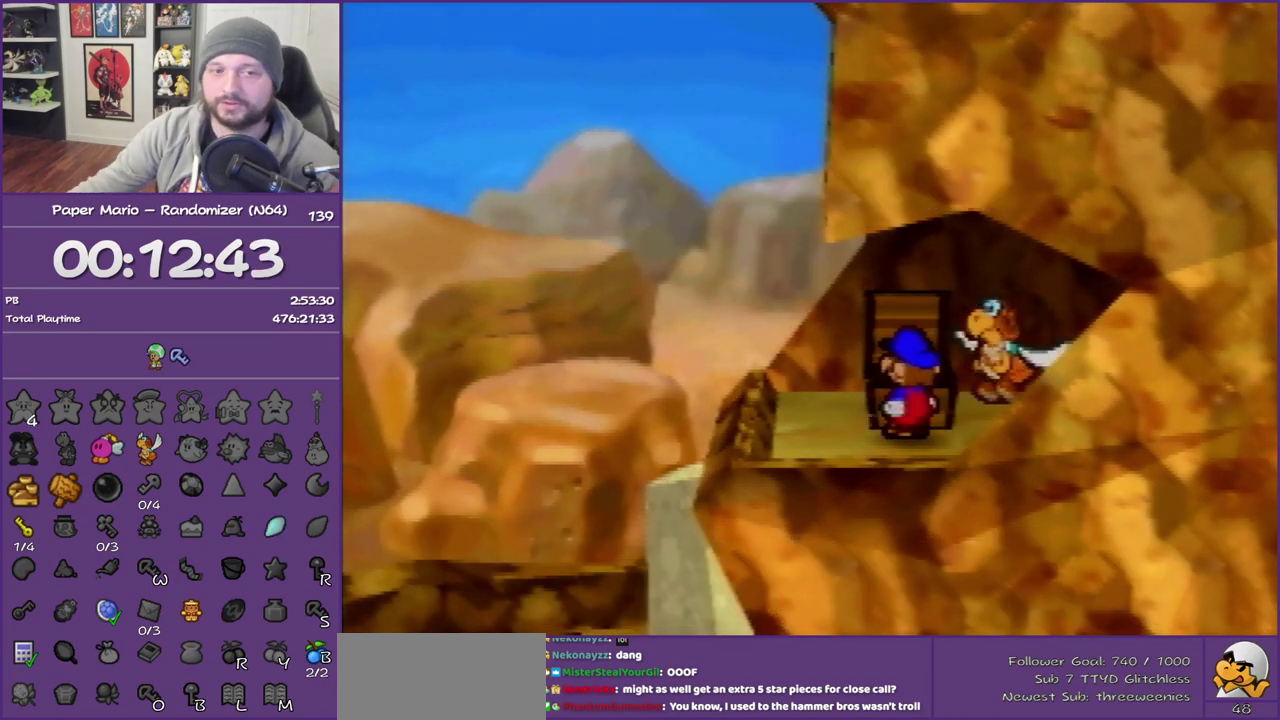
{"buttons": [], "left_stick": "right", "events": [[250, "left_stick", "down-right"], [383, "left_stick", "right"]]}
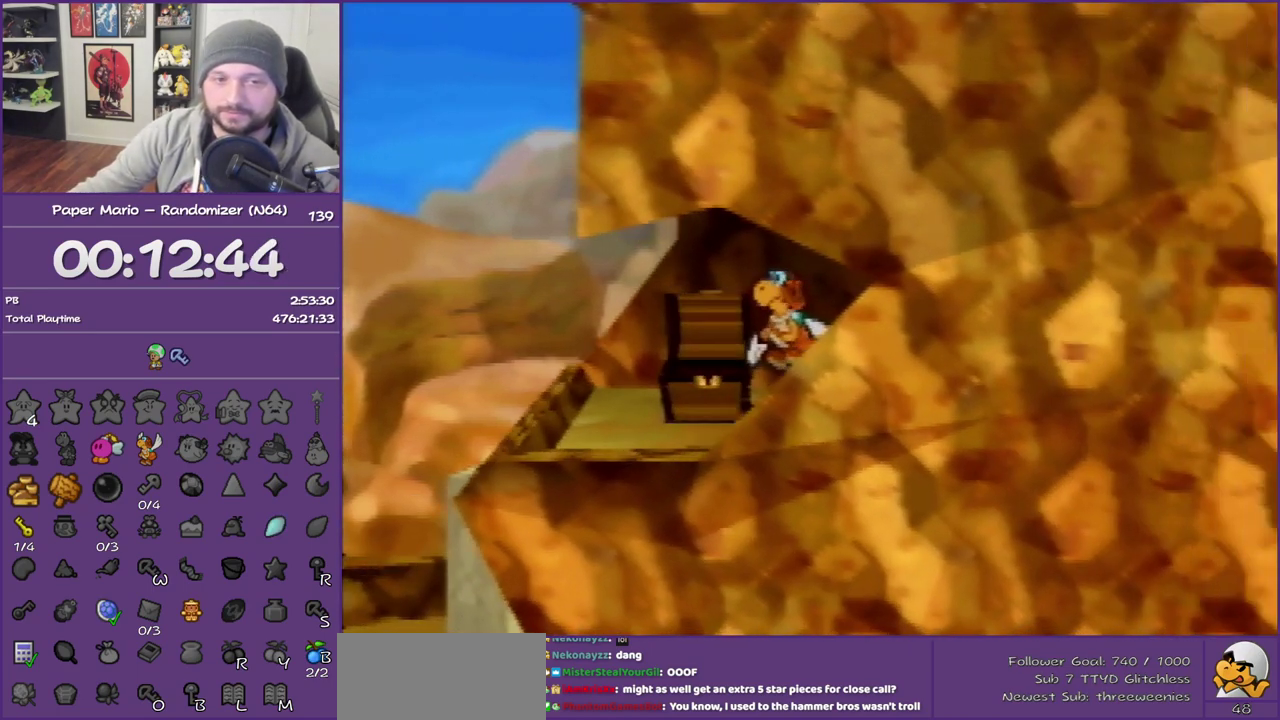
{"buttons": [], "left_stick": "right", "events": []}
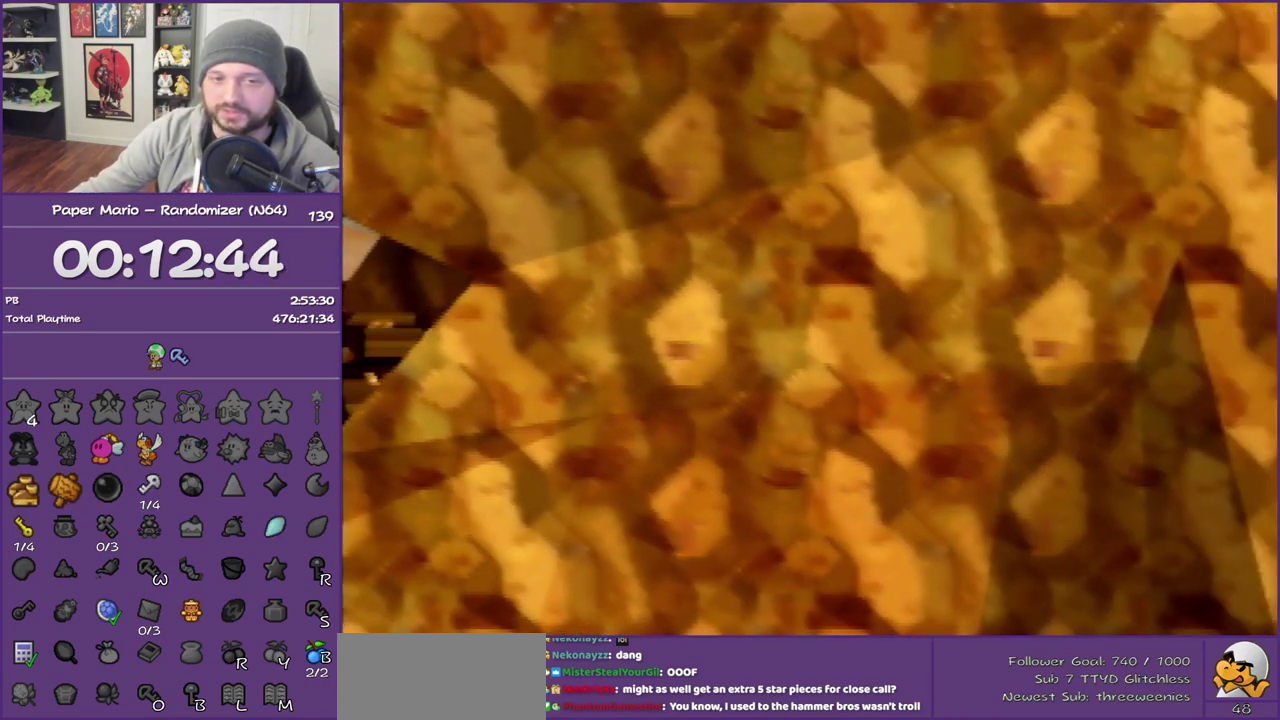
{"buttons": ["Z"], "left_stick": "right", "events": [[33, "Z", "down"]]}
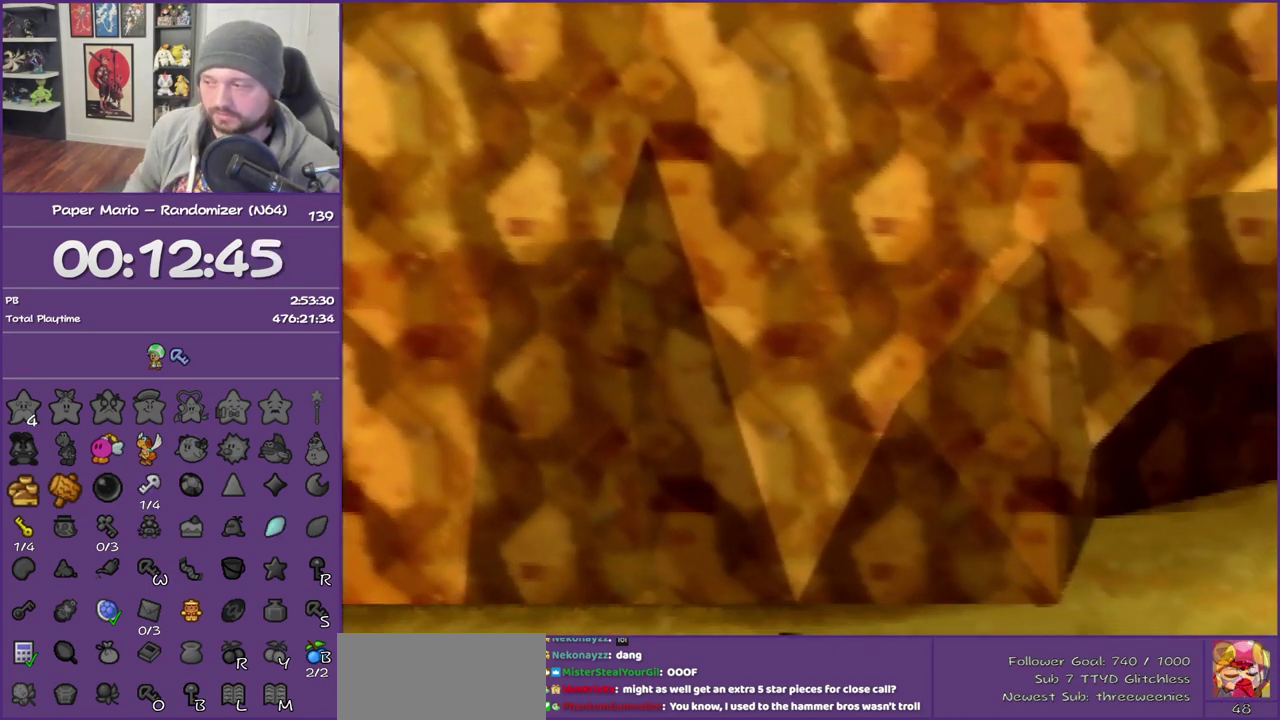
{"buttons": [], "left_stick": "down", "events": [[117, "Z", "up"], [183, "left_stick", "down-right"], [250, "A", "down"], [367, "A", "up"], [467, "left_stick", "down"]]}
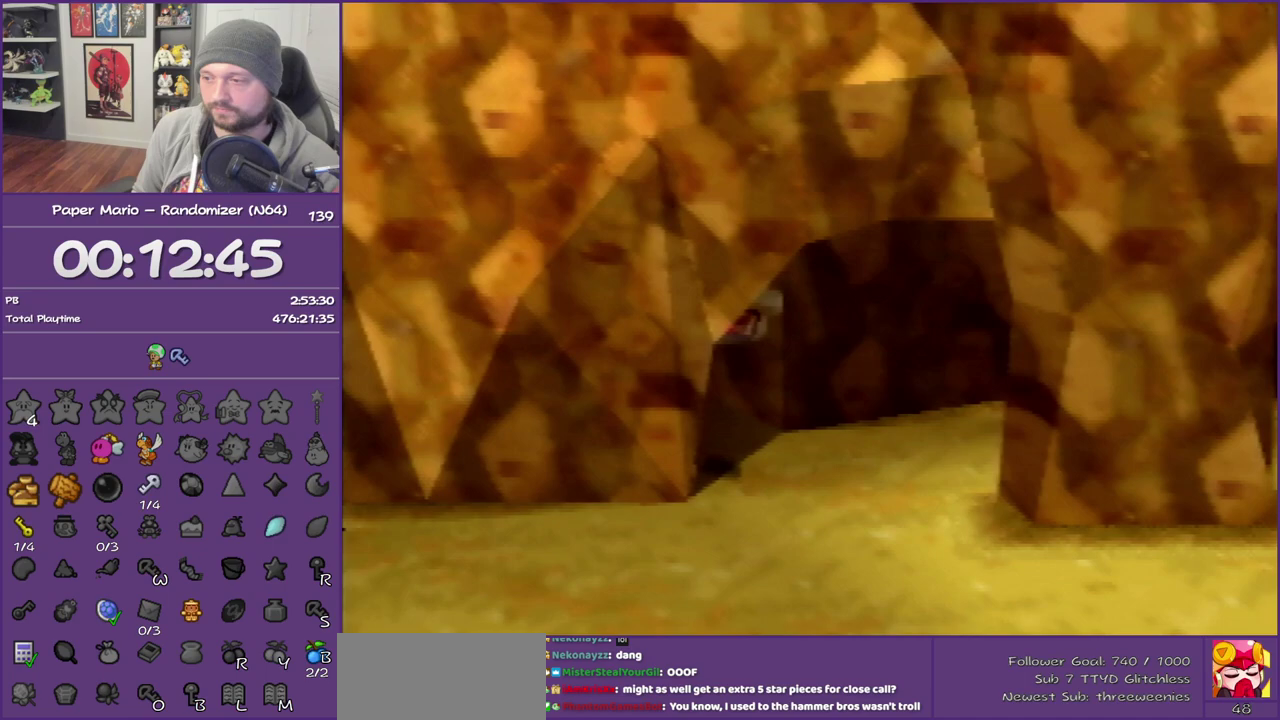
{"buttons": ["Z"], "left_stick": "left", "events": [[67, "left_stick", "down-left"], [217, "left_stick", "left"], [400, "Z", "down"]]}
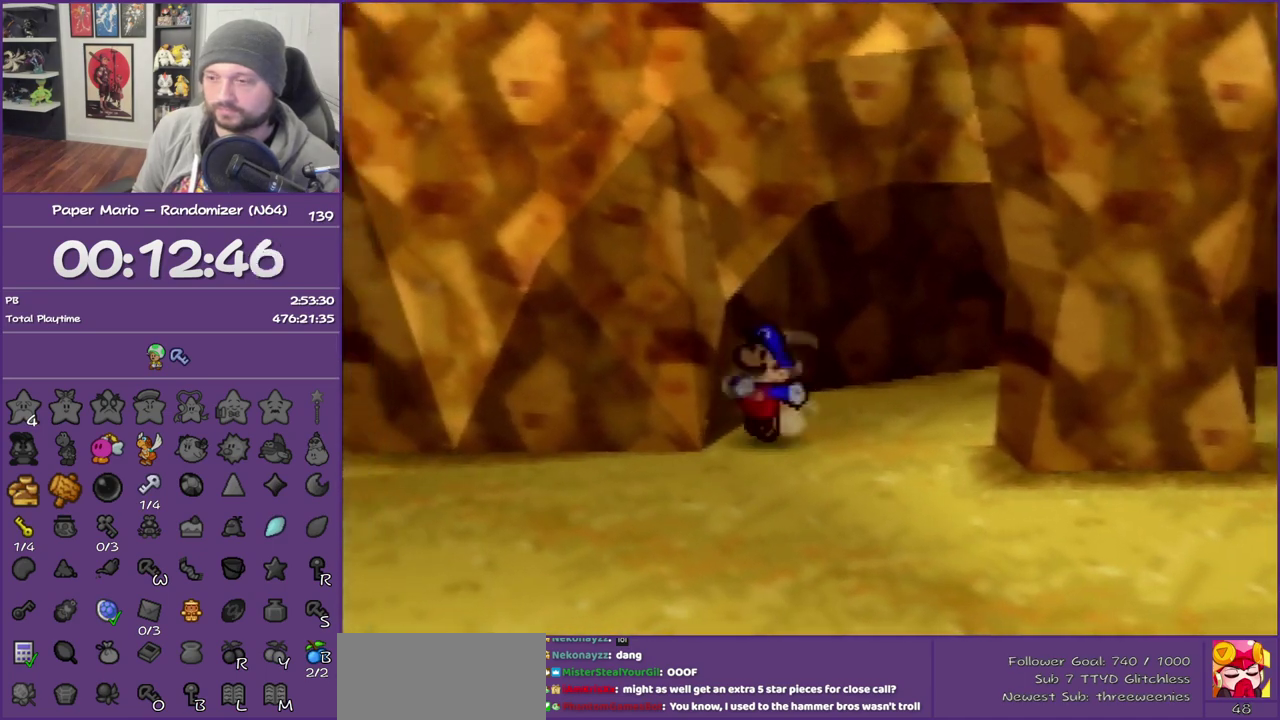
{"buttons": [], "left_stick": "down-left", "events": [[217, "Z", "up"], [283, "left_stick", "down-left"]]}
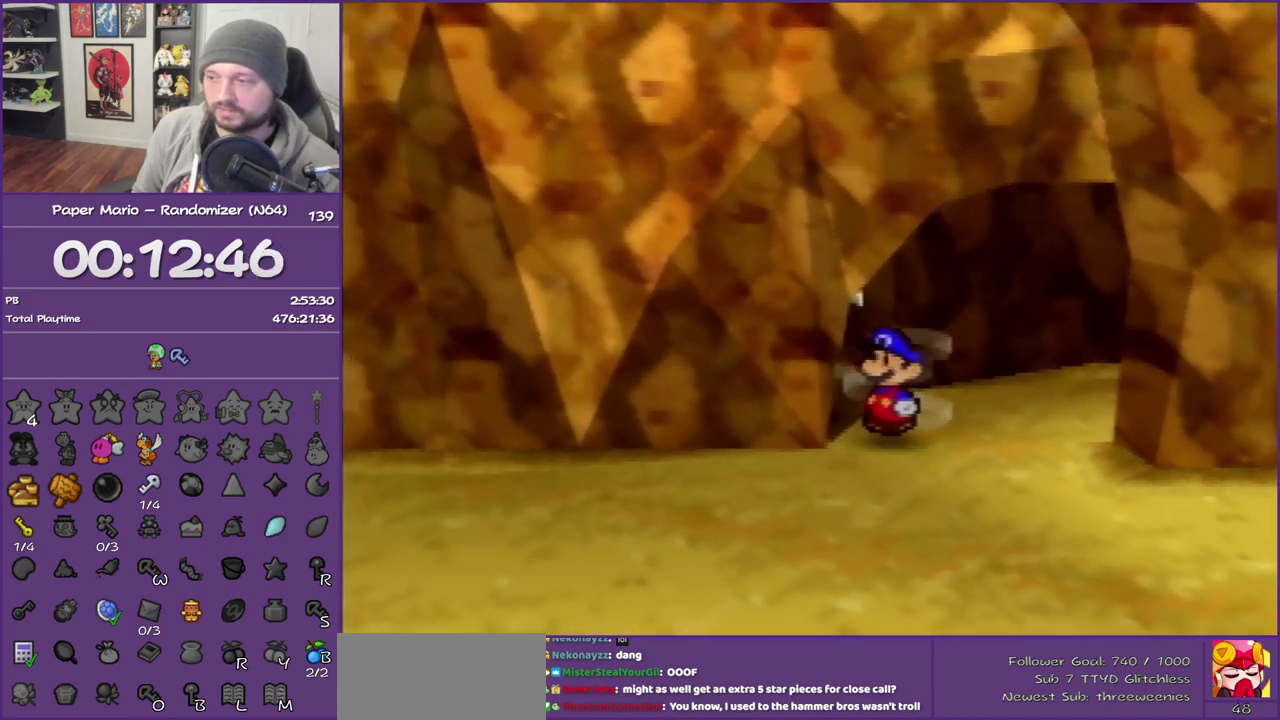
{"buttons": ["Z"], "left_stick": "left", "events": [[67, "left_stick", "left"], [217, "Z", "down"]]}
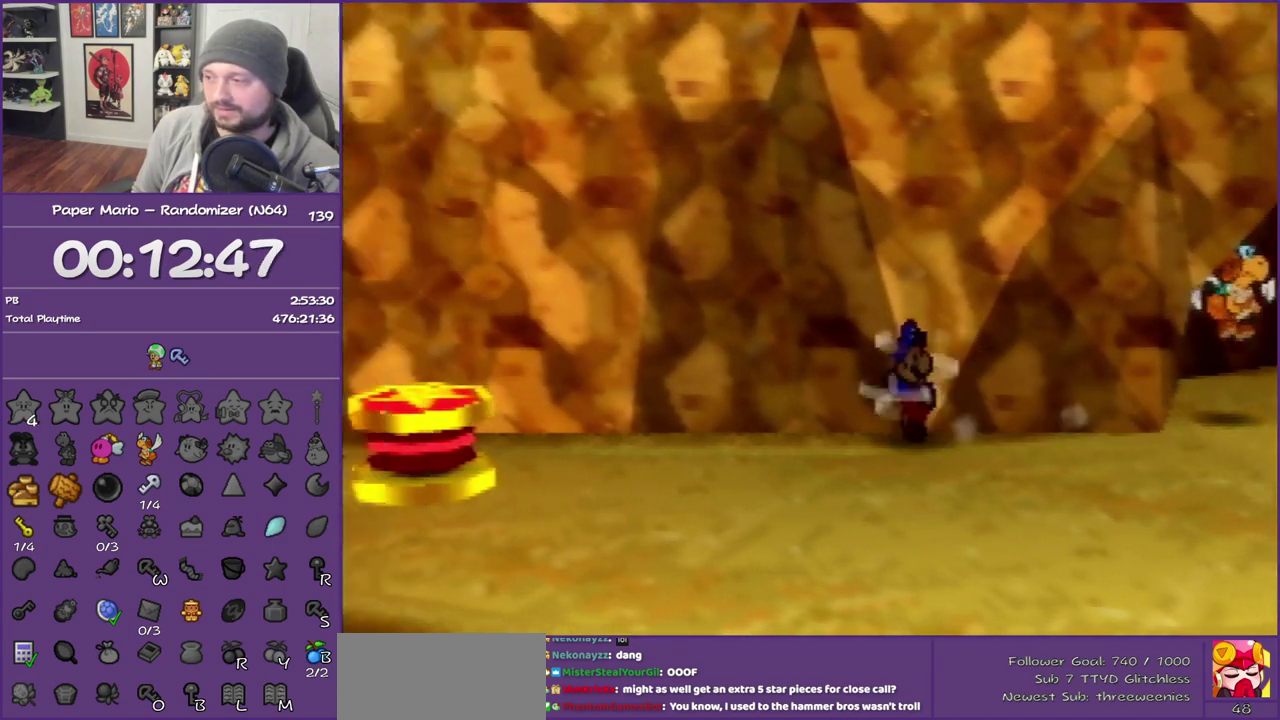
{"buttons": ["A"], "left_stick": "left", "events": [[333, "Z", "up"], [400, "A", "down"]]}
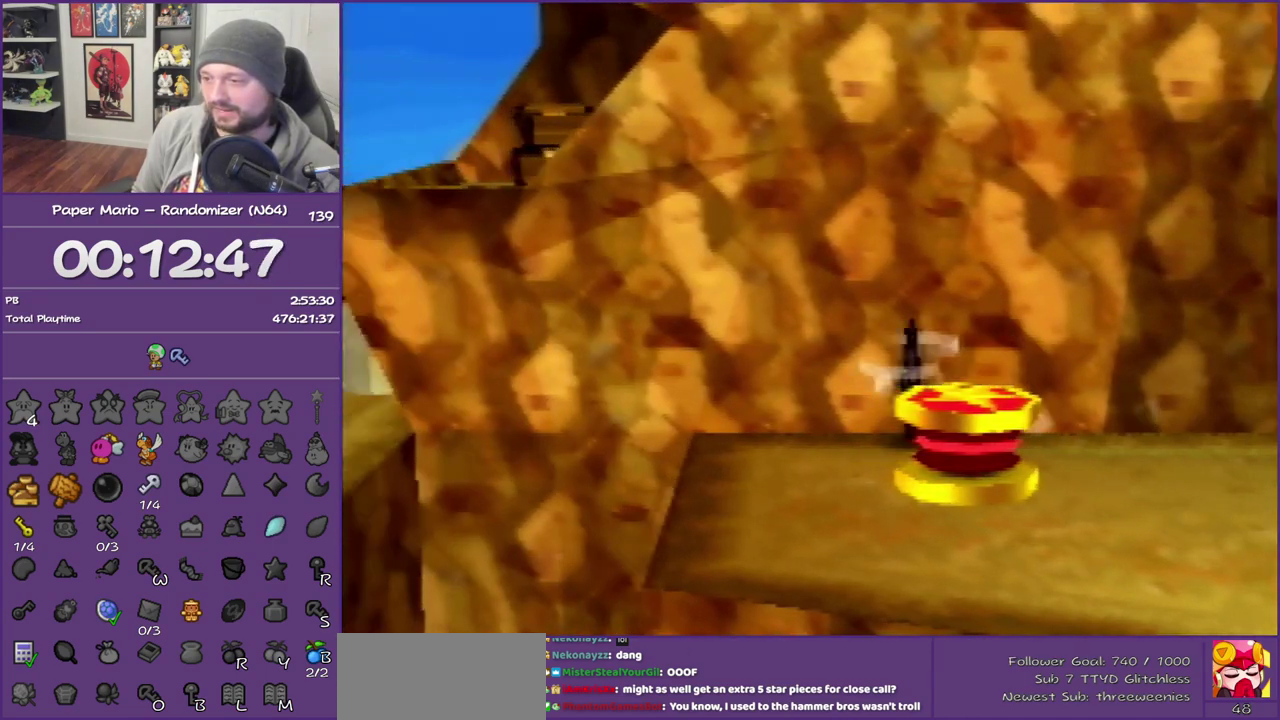
{"buttons": [], "left_stick": "down", "events": [[33, "A", "up"], [67, "left_stick", "down-left"], [283, "left_stick", "down"]]}
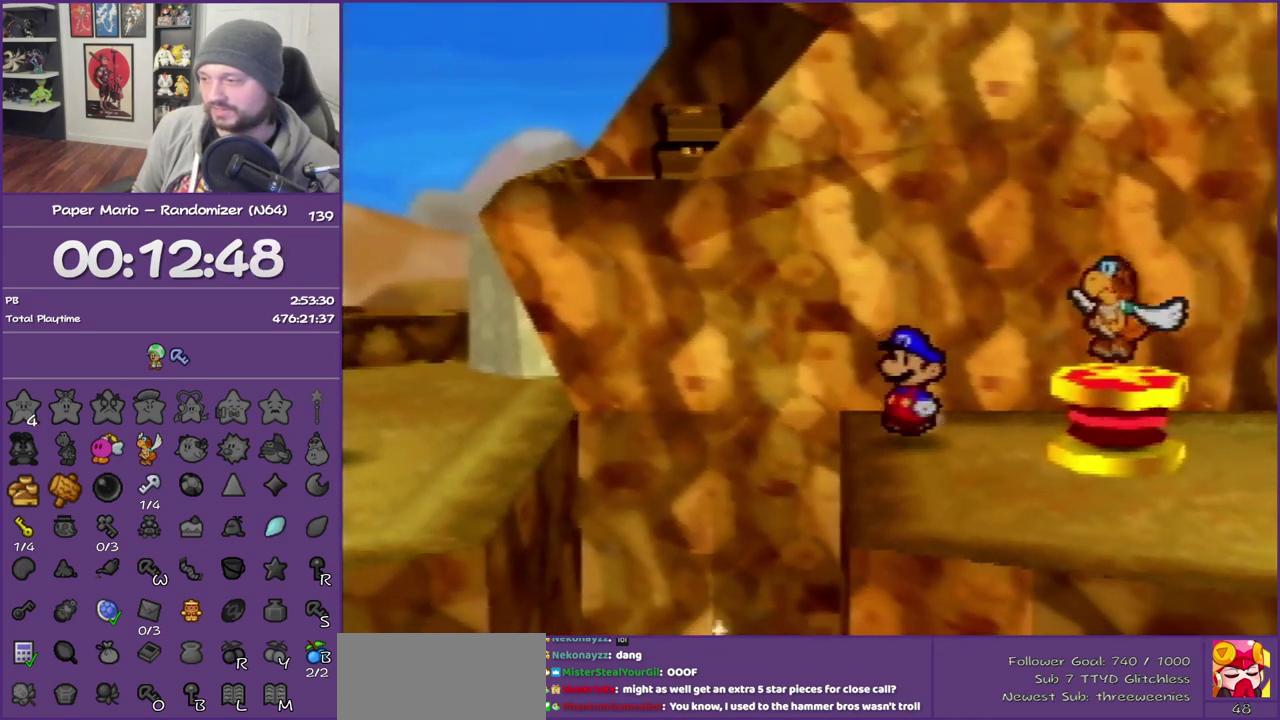
{"buttons": [], "left_stick": "down", "events": []}
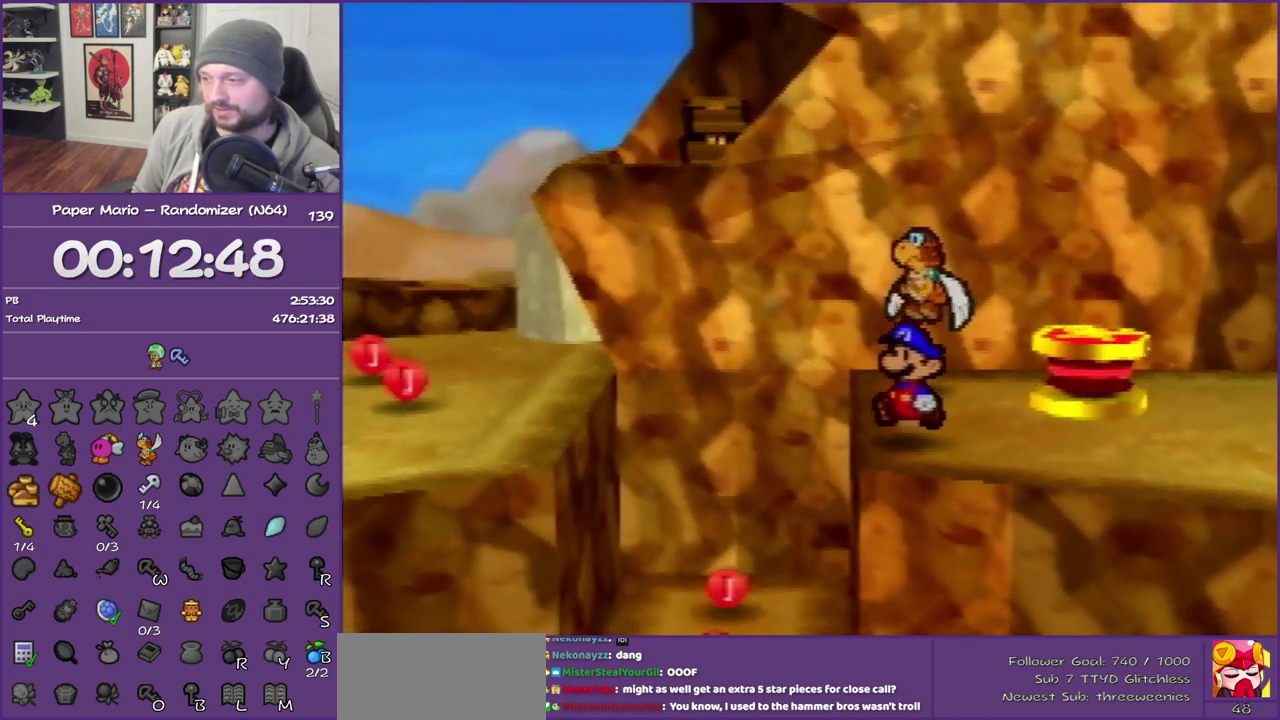
{"buttons": [], "left_stick": "center", "events": [[83, "left_stick", "down-left"], [150, "left_stick", "center"], [350, "left_stick", "down-left"], [467, "left_stick", "center"]]}
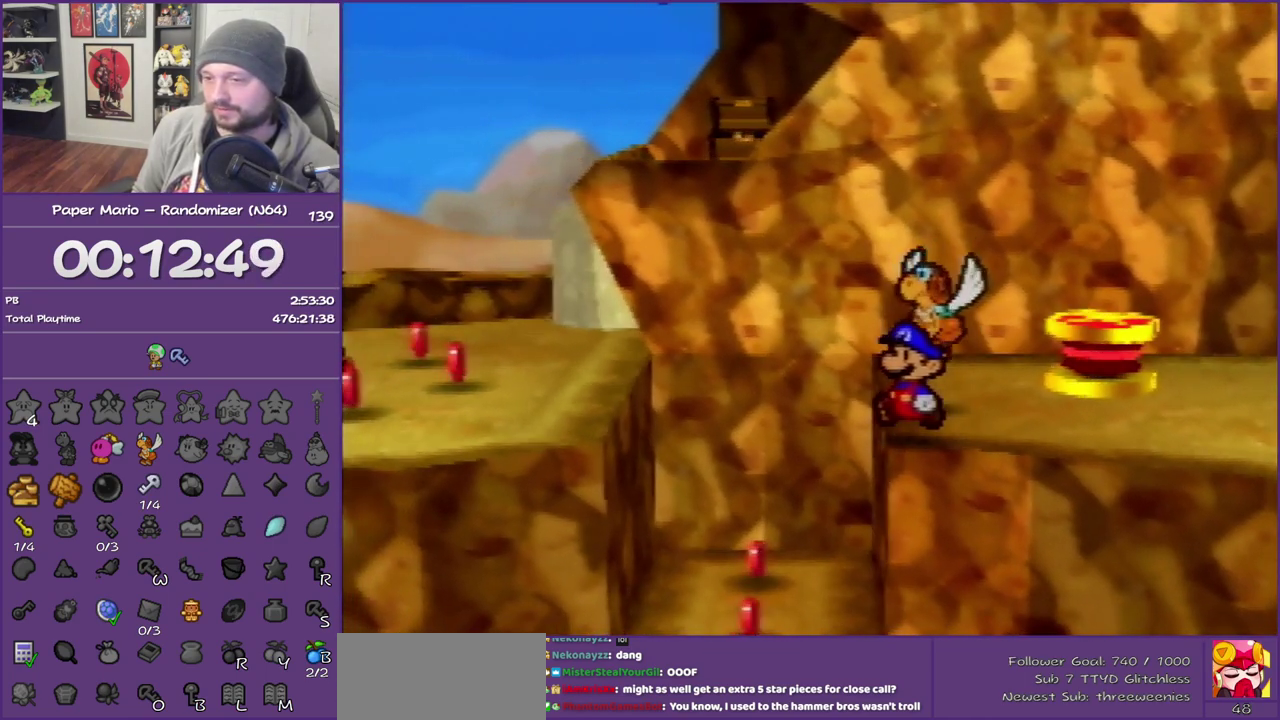
{"buttons": [], "left_stick": "center", "events": []}
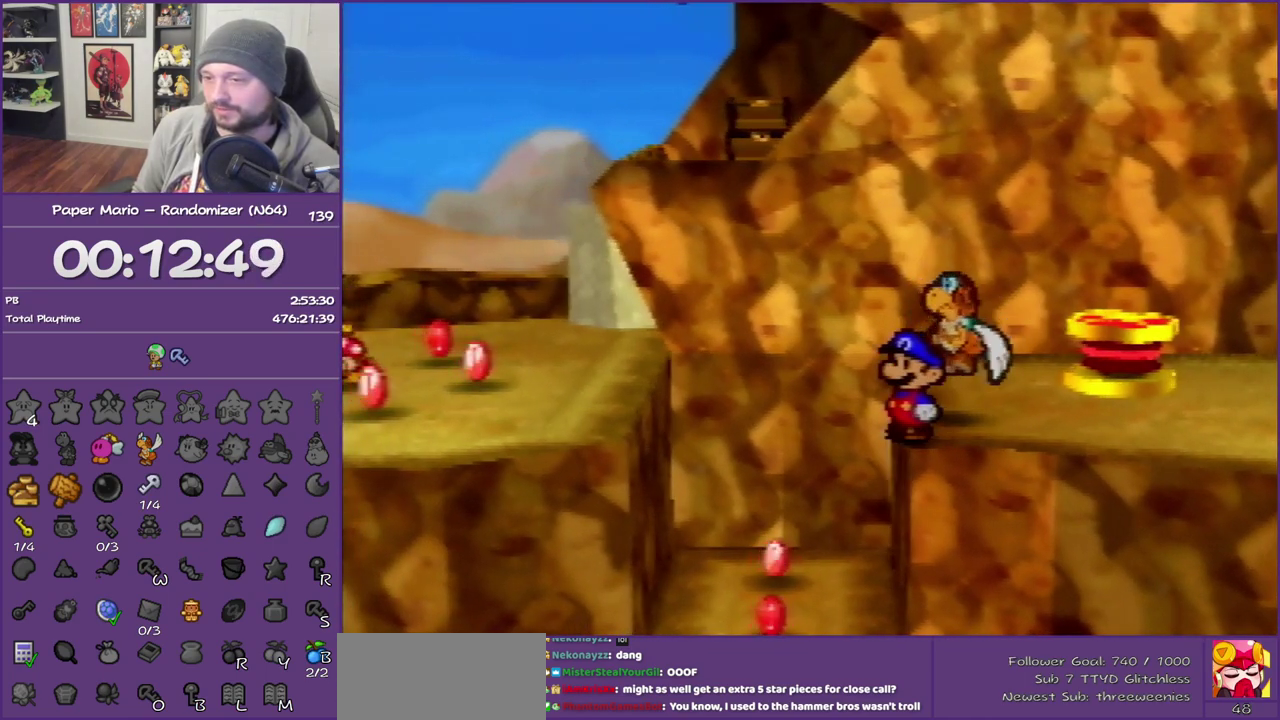
{"buttons": [], "left_stick": "center", "events": [[333, "C_DOWN", "down"], [467, "C_DOWN", "up"]]}
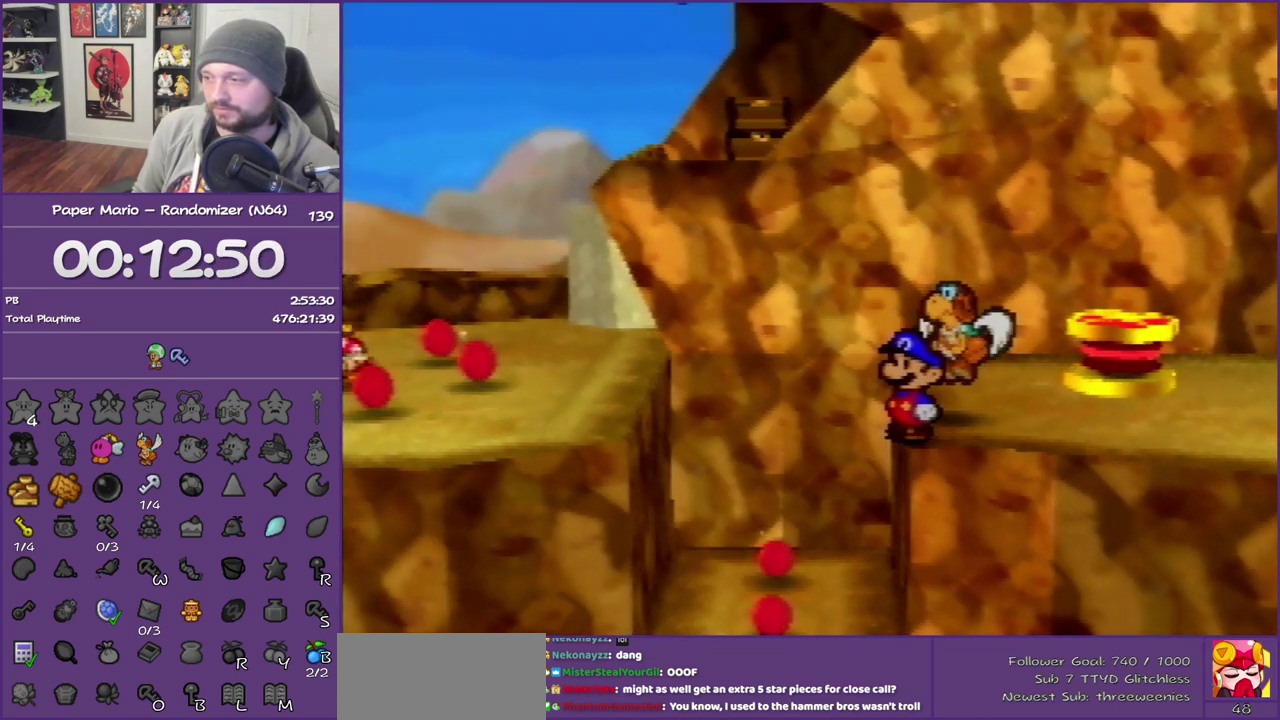
{"buttons": [], "left_stick": "center", "events": []}
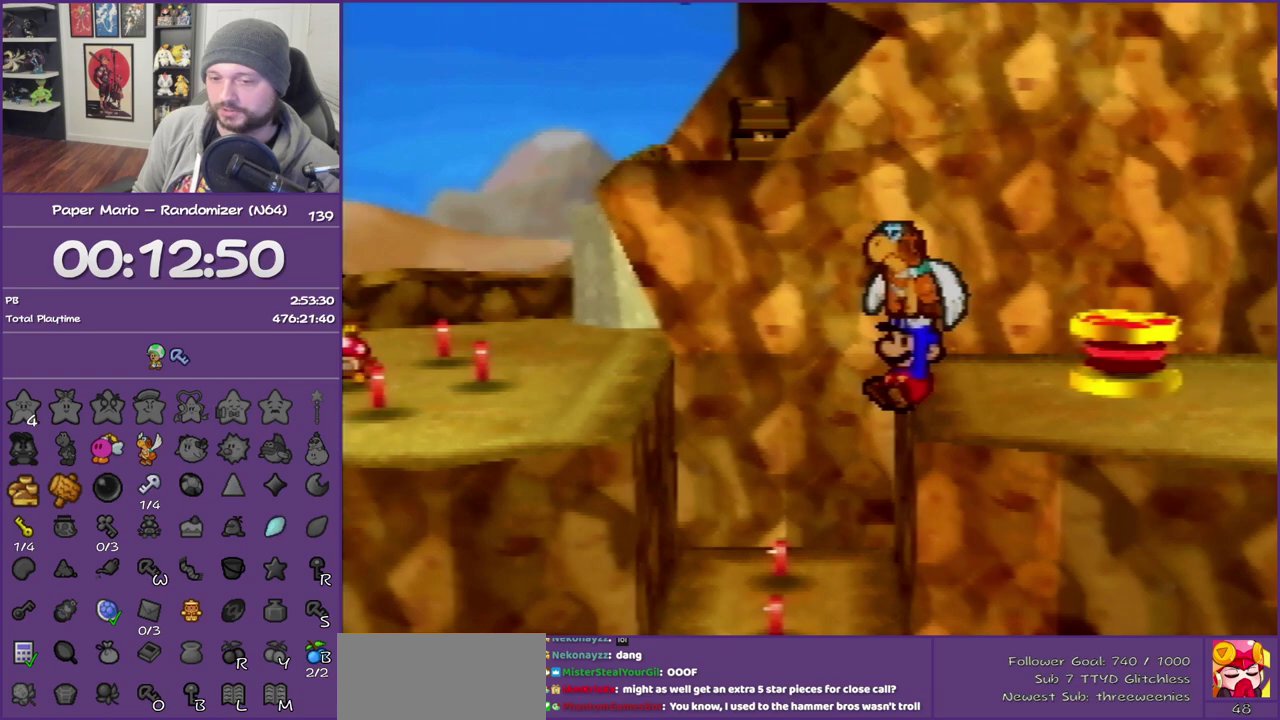
{"buttons": [], "left_stick": "center", "events": []}
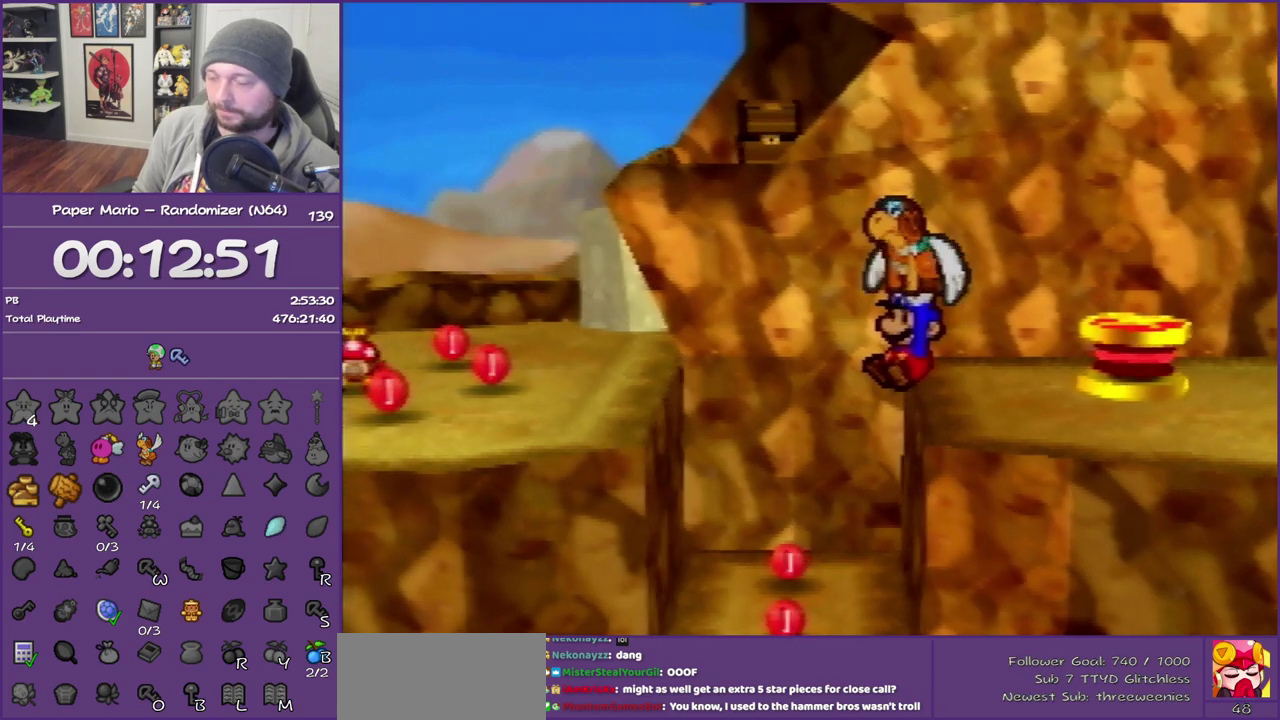
{"buttons": [], "left_stick": "center", "events": []}
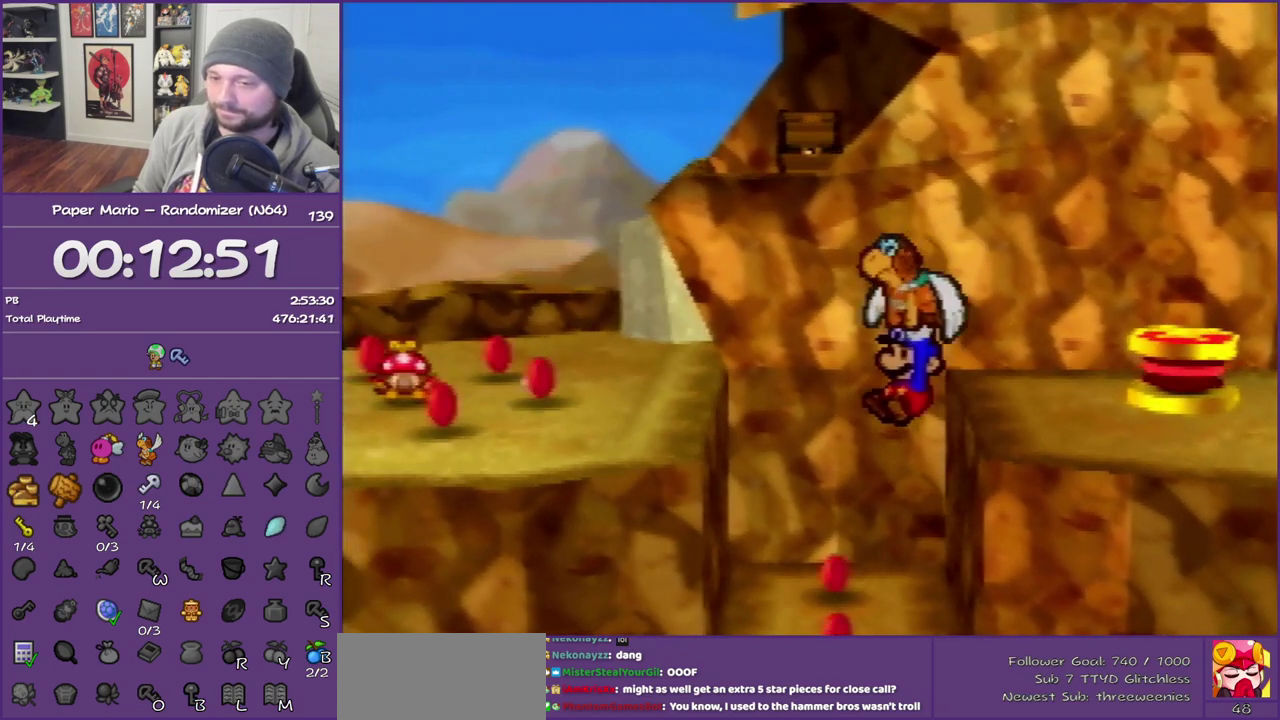
{"buttons": [], "left_stick": "center", "events": []}
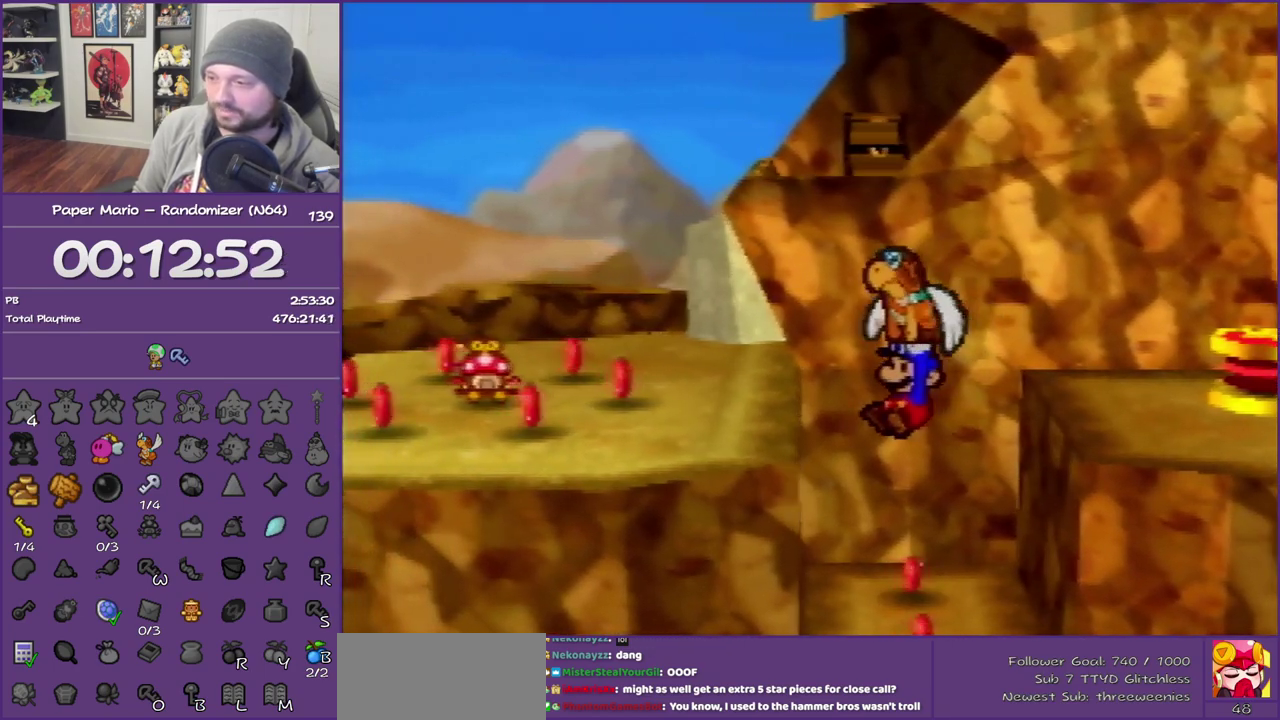
{"buttons": [], "left_stick": "center", "events": []}
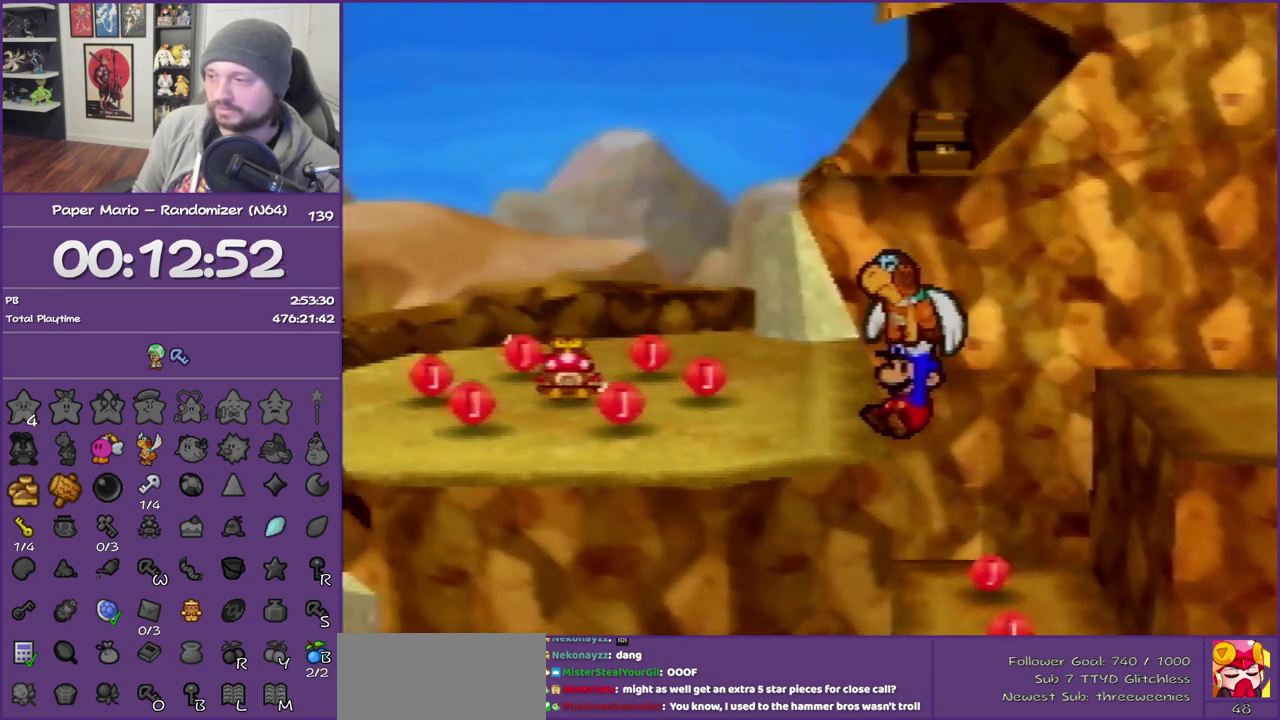
{"buttons": [], "left_stick": "up-left", "events": [[83, "B", "down"], [233, "B", "up"], [433, "left_stick", "up-left"]]}
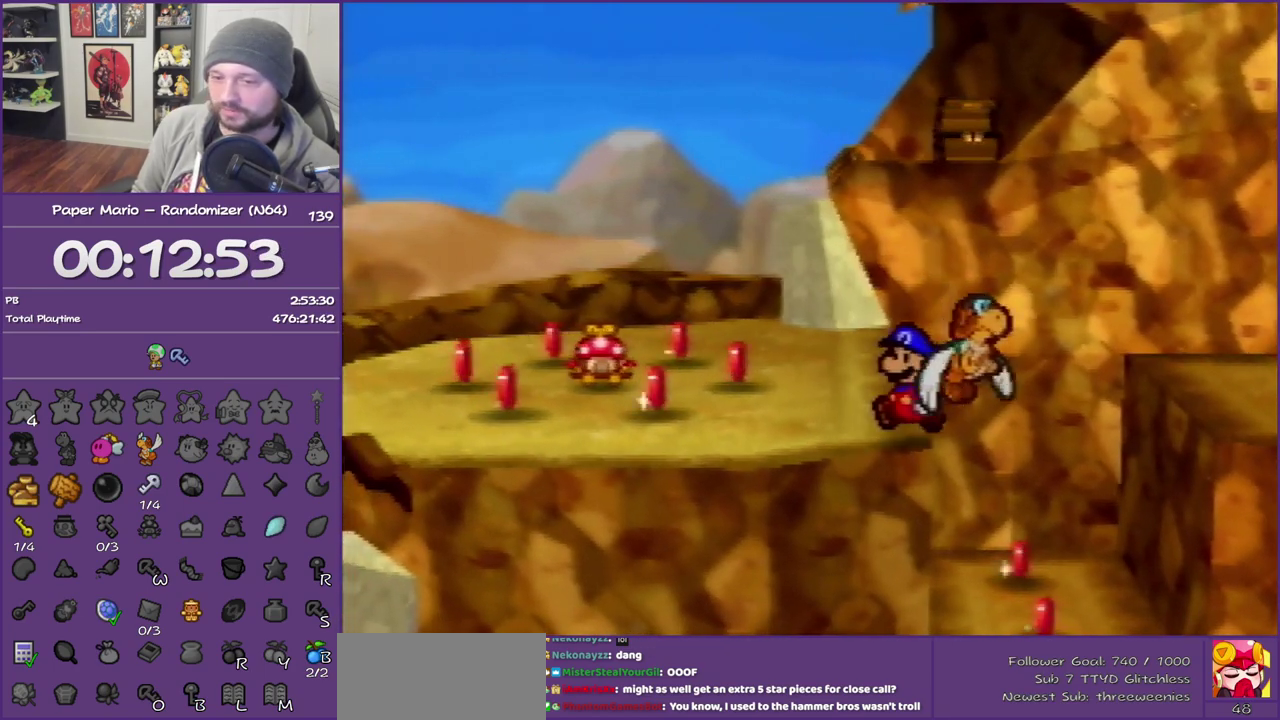
{"buttons": [], "left_stick": "up-left", "events": []}
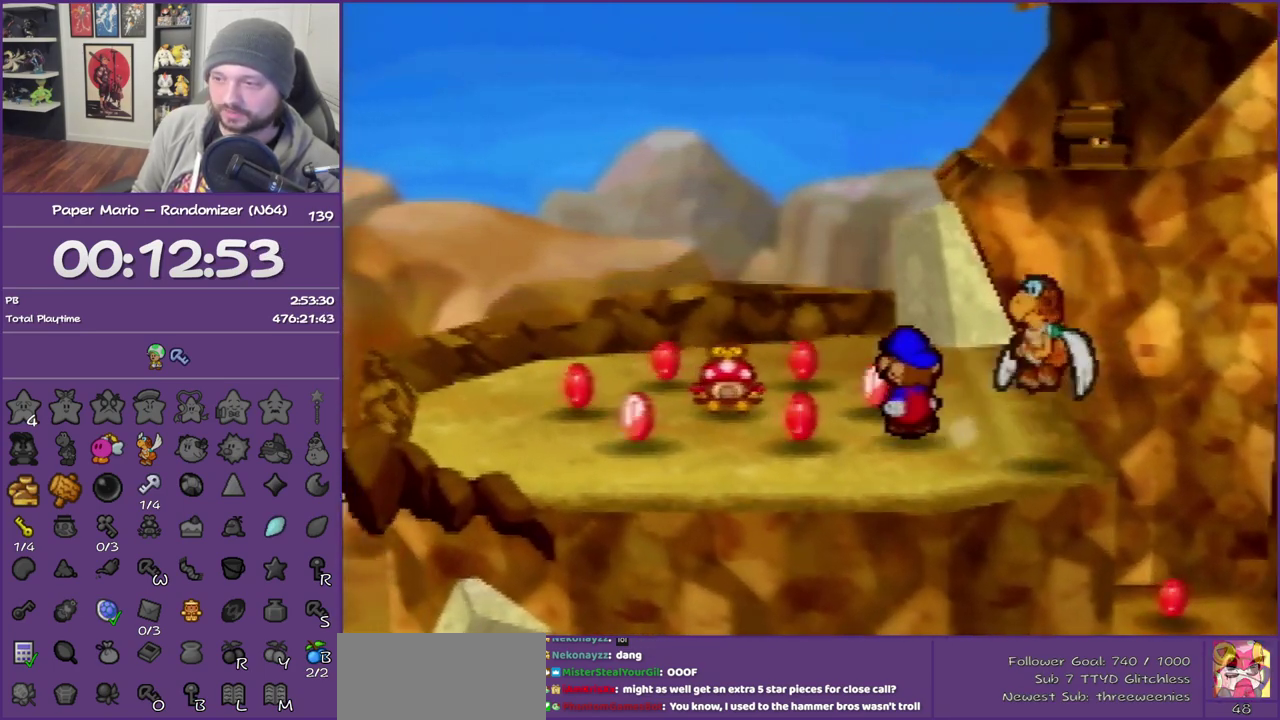
{"buttons": ["B"], "left_stick": "center", "events": [[333, "B", "down"], [333, "left_stick", "center"]]}
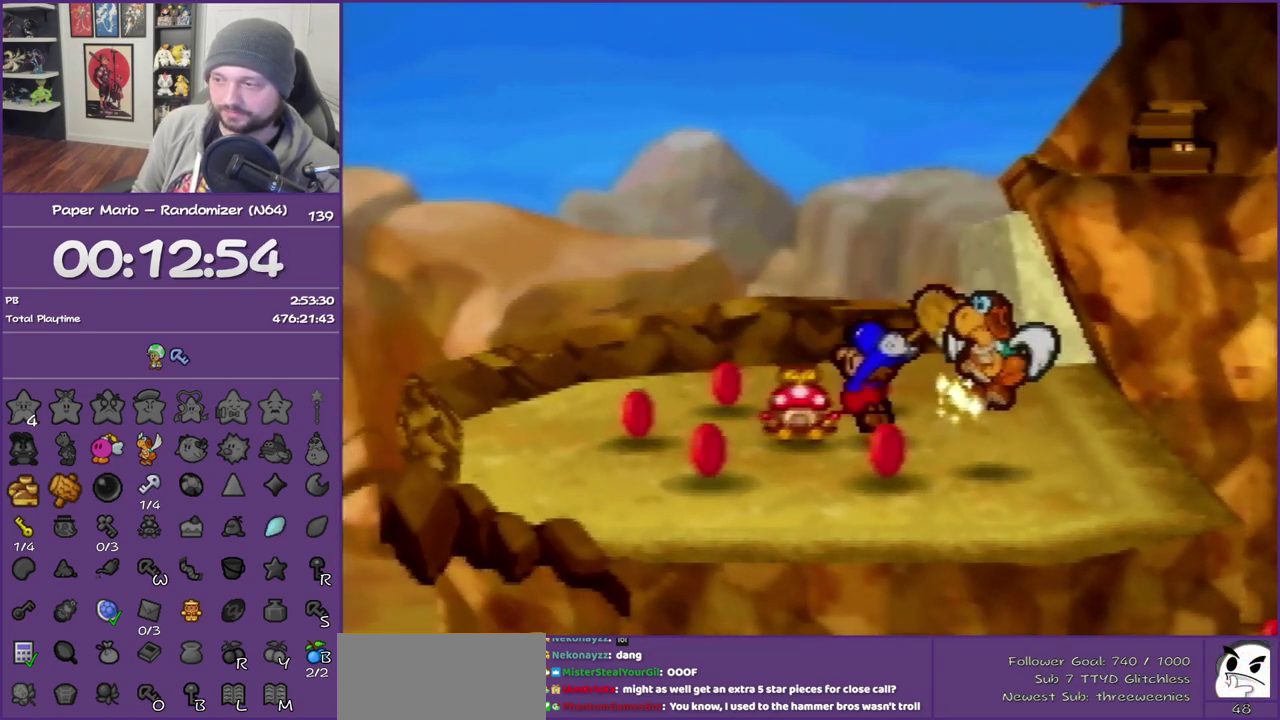
{"buttons": [], "left_stick": "center", "events": [[17, "B", "up"]]}